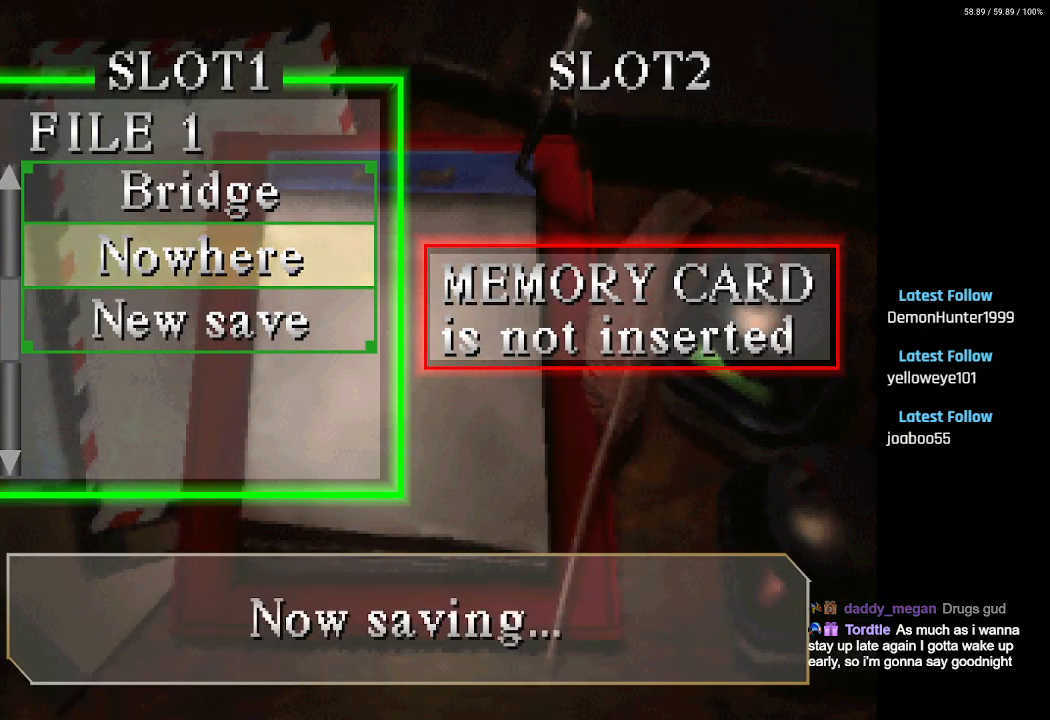
Gameplay with a controller (PlayStation layout); each line is a JSON object with the inputs held at the frame after it. "events" lists button and stick changes between this image and that frame as [ms after this image, input, new state], when the widget could be followed in between.
{"buttons": [], "left_stick": "center", "right_stick": "center", "events": []}
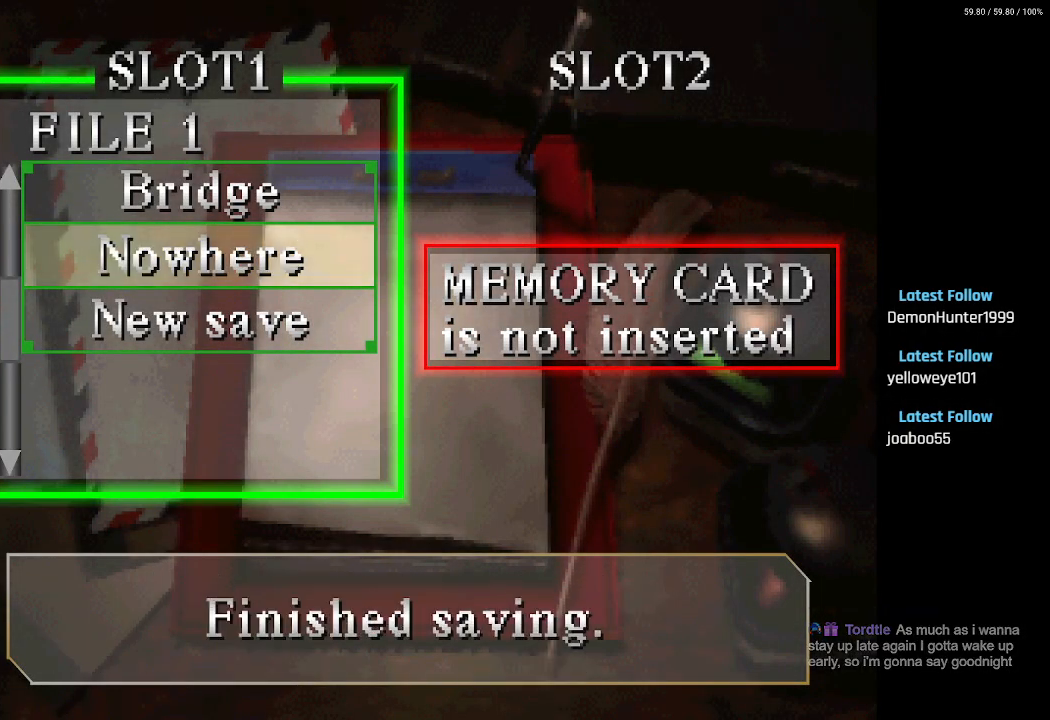
{"buttons": [], "left_stick": "center", "right_stick": "center", "events": []}
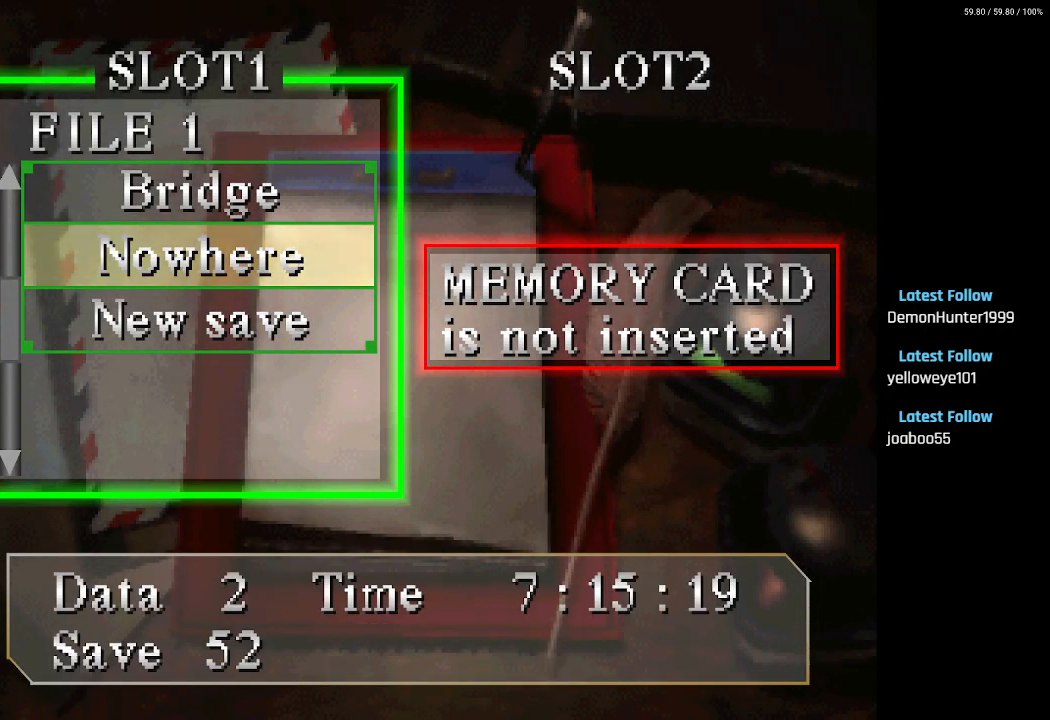
{"buttons": [], "left_stick": "center", "right_stick": "center", "events": []}
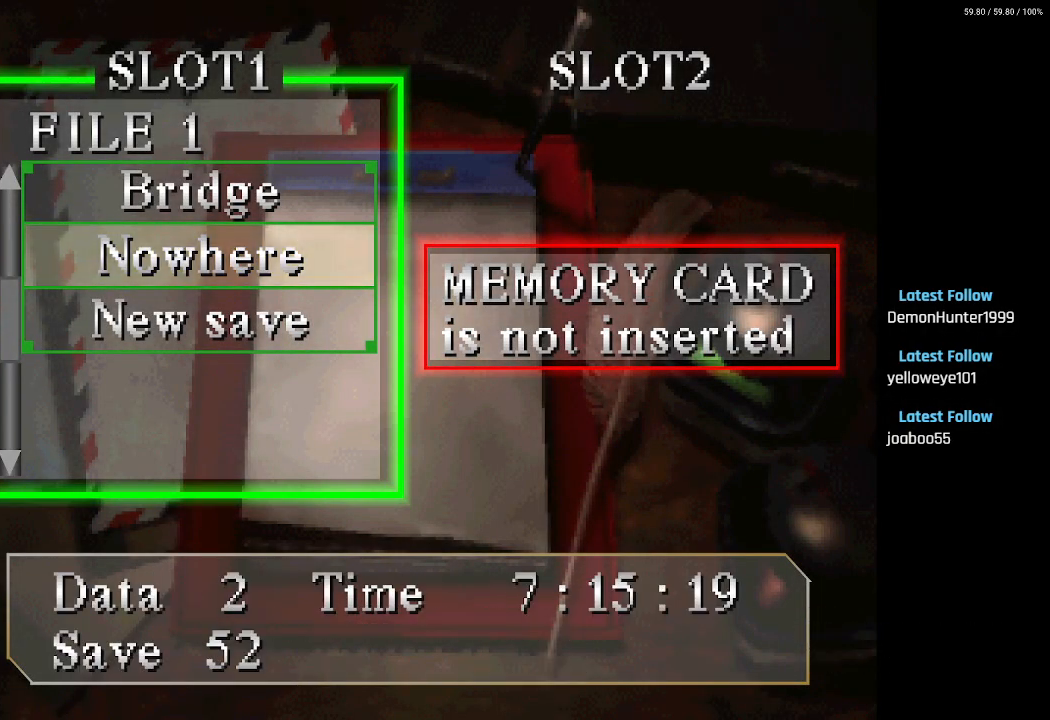
{"buttons": [], "left_stick": "center", "right_stick": "center", "events": []}
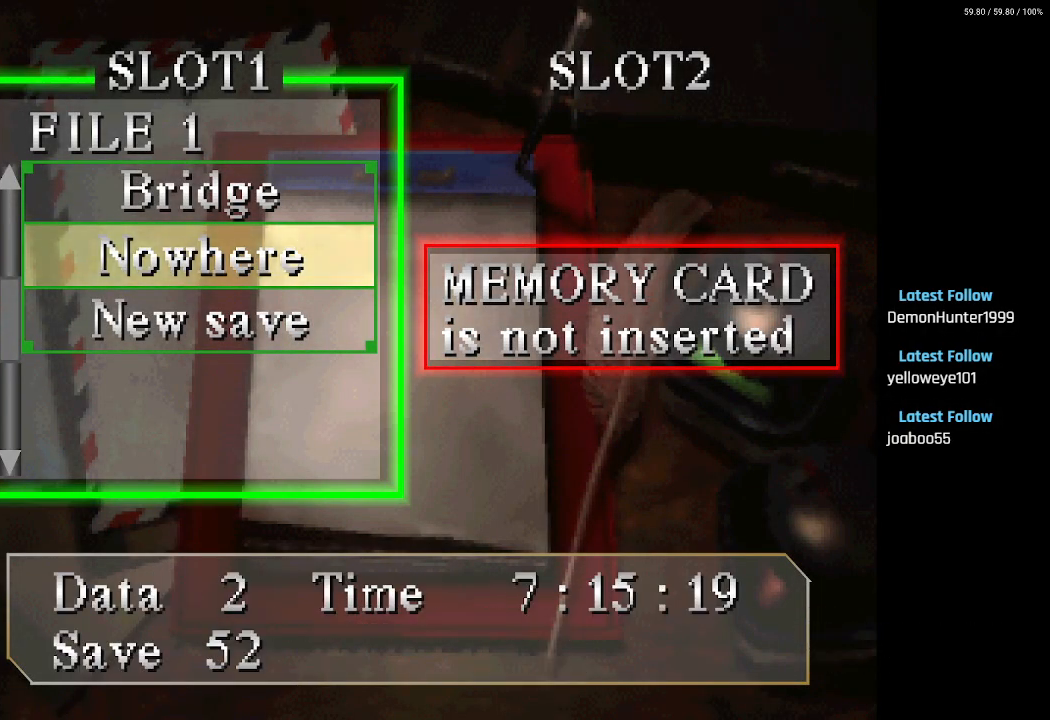
{"buttons": [], "left_stick": "center", "right_stick": "center", "events": []}
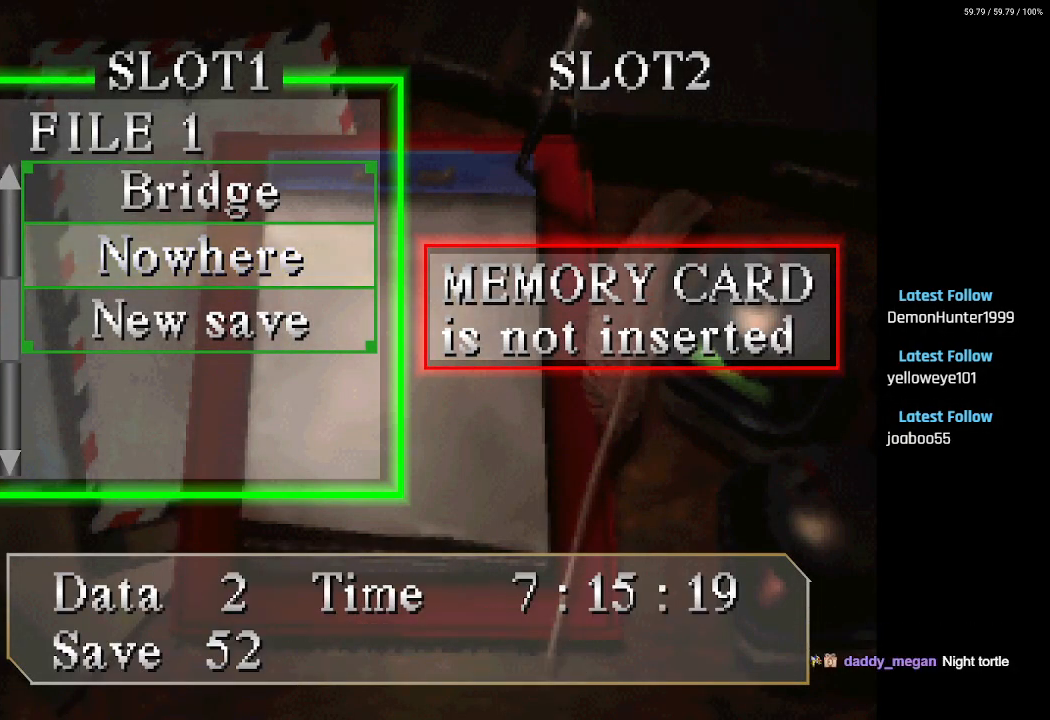
{"buttons": [], "left_stick": "center", "right_stick": "center", "events": [[100, "CIRCLE", "down"], [200, "CIRCLE", "up"]]}
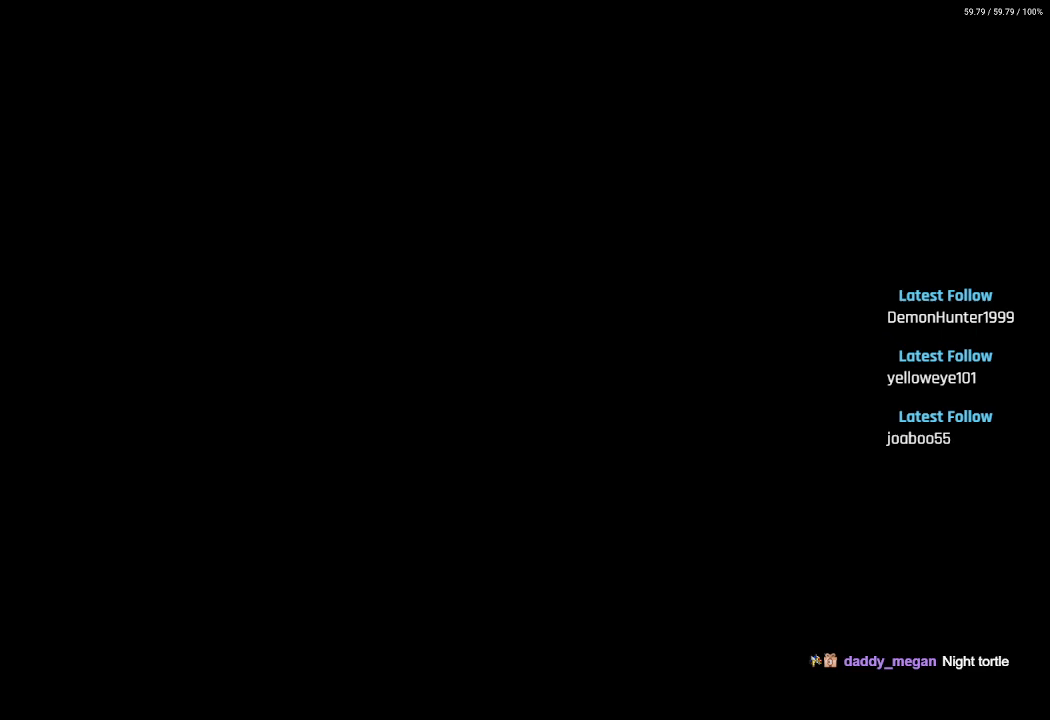
{"buttons": [], "left_stick": "center", "right_stick": "center", "events": []}
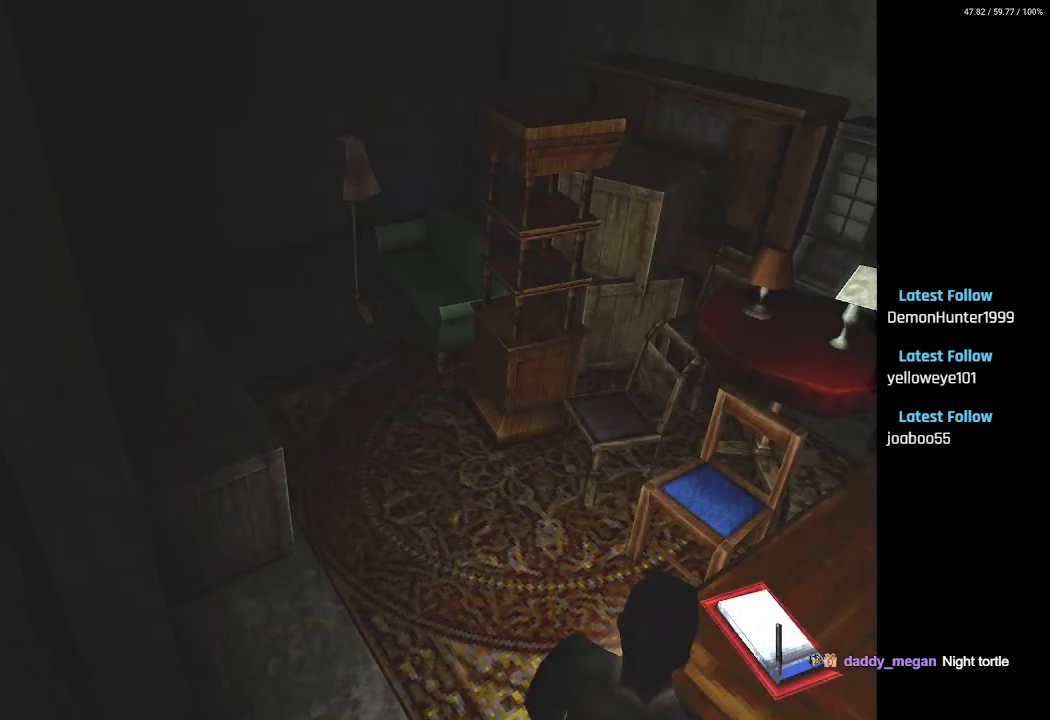
{"buttons": ["DPAD_LEFT"], "left_stick": "center", "right_stick": "center", "events": [[400, "DPAD_LEFT", "down"]]}
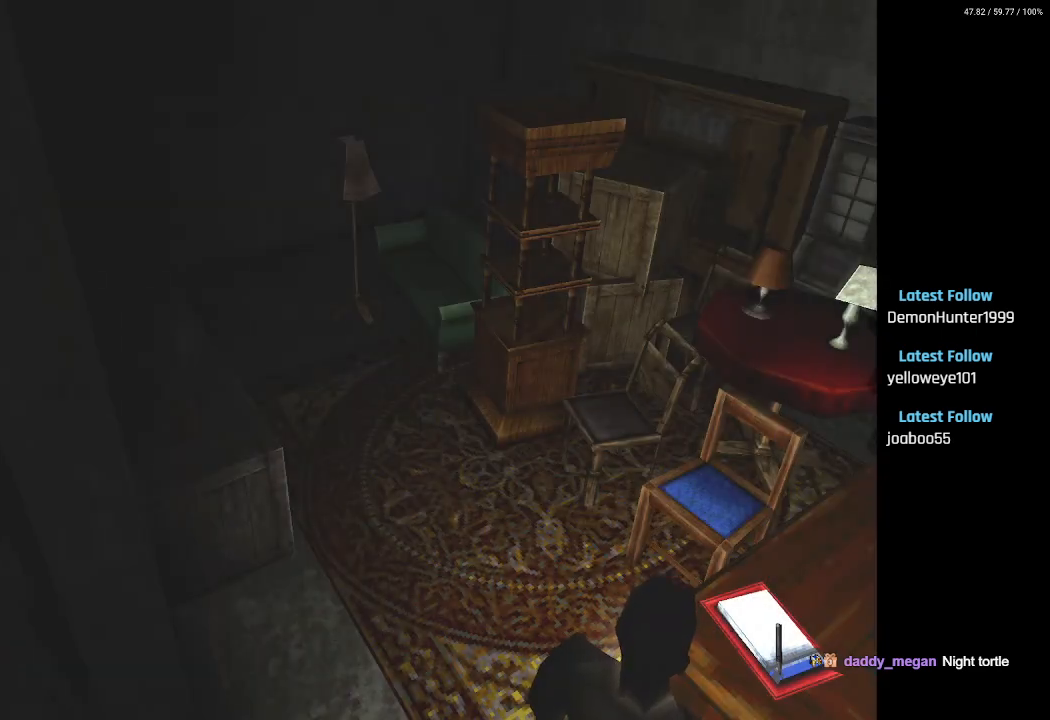
{"buttons": ["DPAD_UP"], "left_stick": "center", "right_stick": "center", "events": [[233, "DPAD_UP", "down"], [250, "DPAD_LEFT", "up"], [367, "DPAD_UP", "up"], [483, "DPAD_UP", "down"]]}
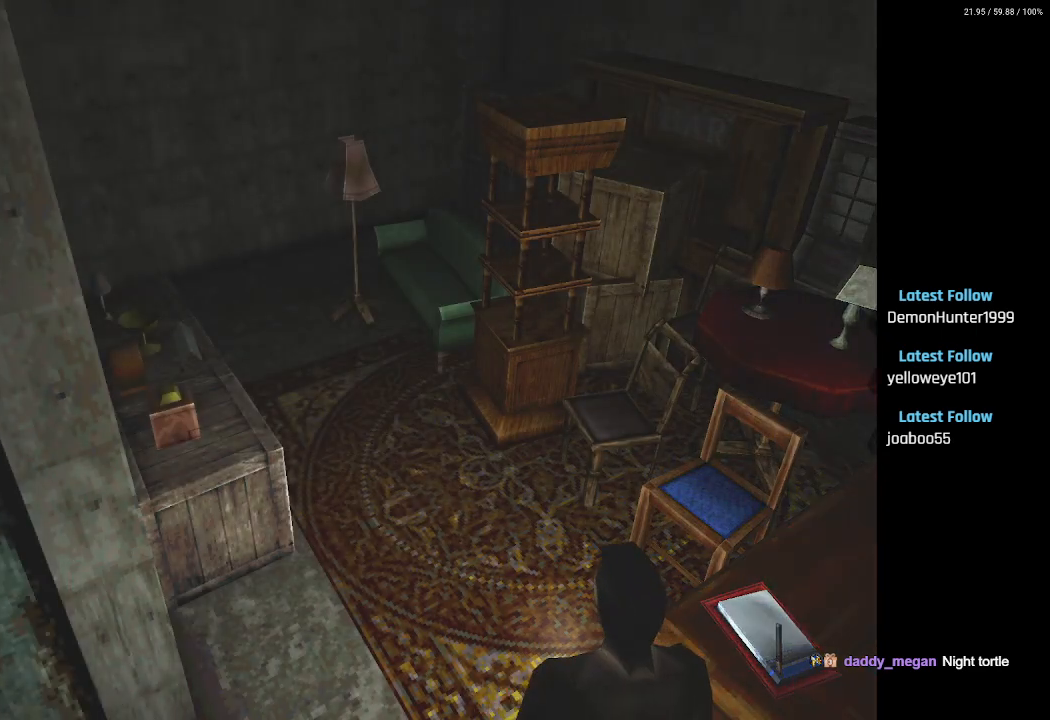
{"buttons": ["DPAD_RIGHT"], "left_stick": "center", "right_stick": "center", "events": [[333, "DPAD_RIGHT", "down"], [333, "DPAD_UP", "up"]]}
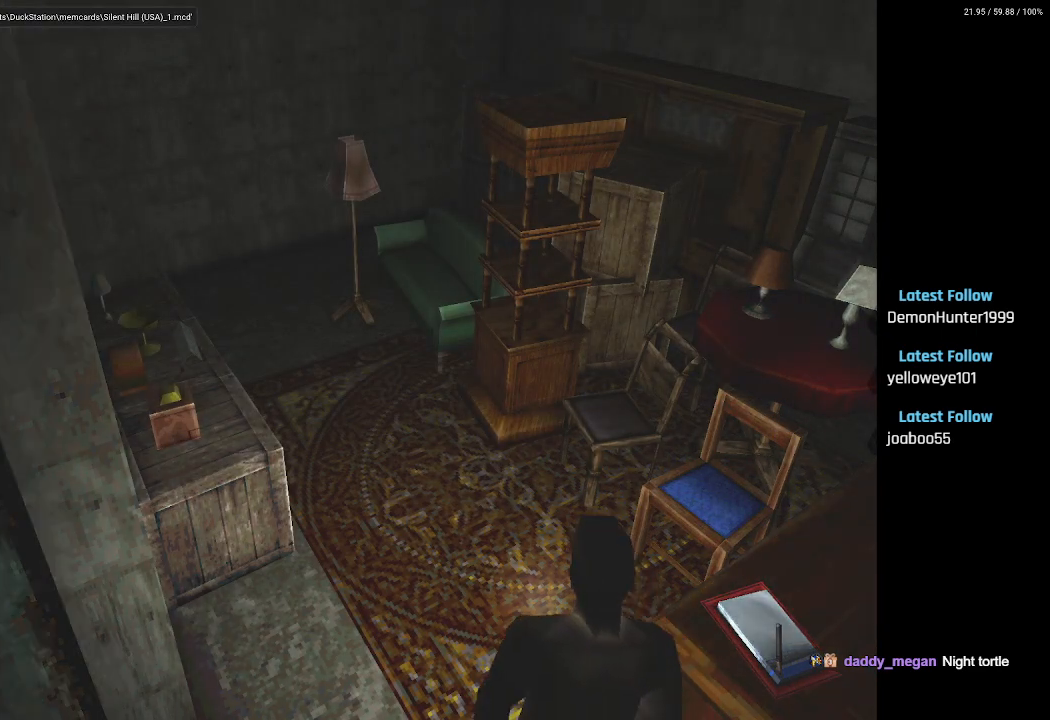
{"buttons": ["DPAD_UP", "DPAD_LEFT"], "left_stick": "center", "right_stick": "center", "events": [[167, "DPAD_RIGHT", "up"], [200, "DPAD_UP", "down"], [350, "DPAD_LEFT", "down"]]}
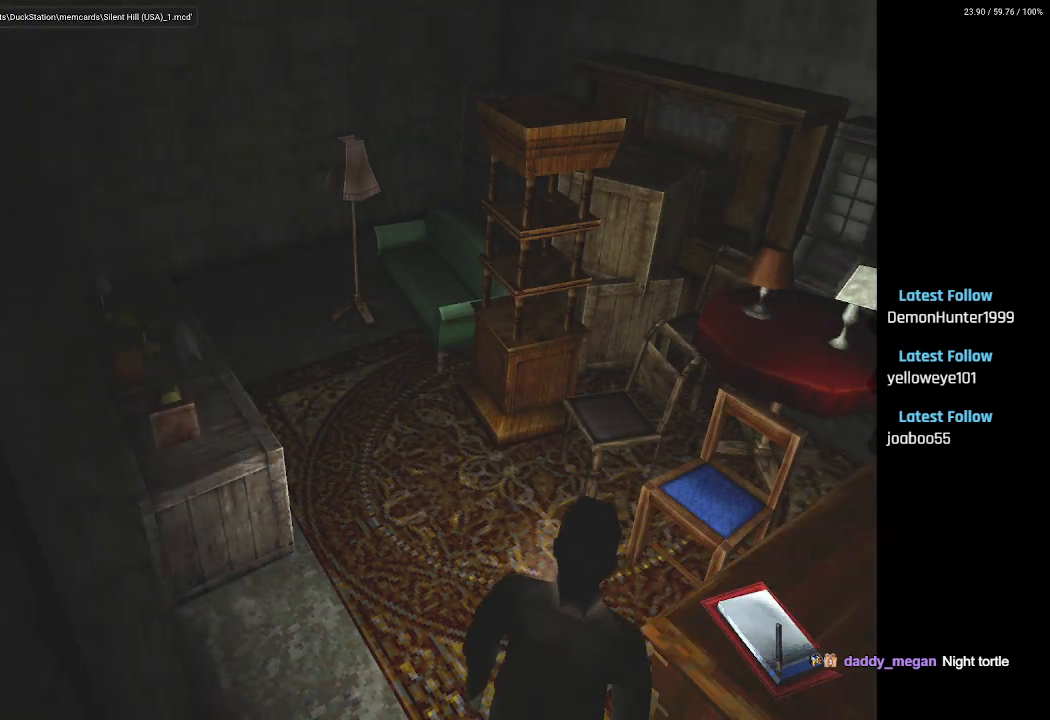
{"buttons": ["DPAD_UP", "DPAD_LEFT"], "left_stick": "center", "right_stick": "center", "events": [[100, "DPAD_LEFT", "up"], [450, "DPAD_LEFT", "down"]]}
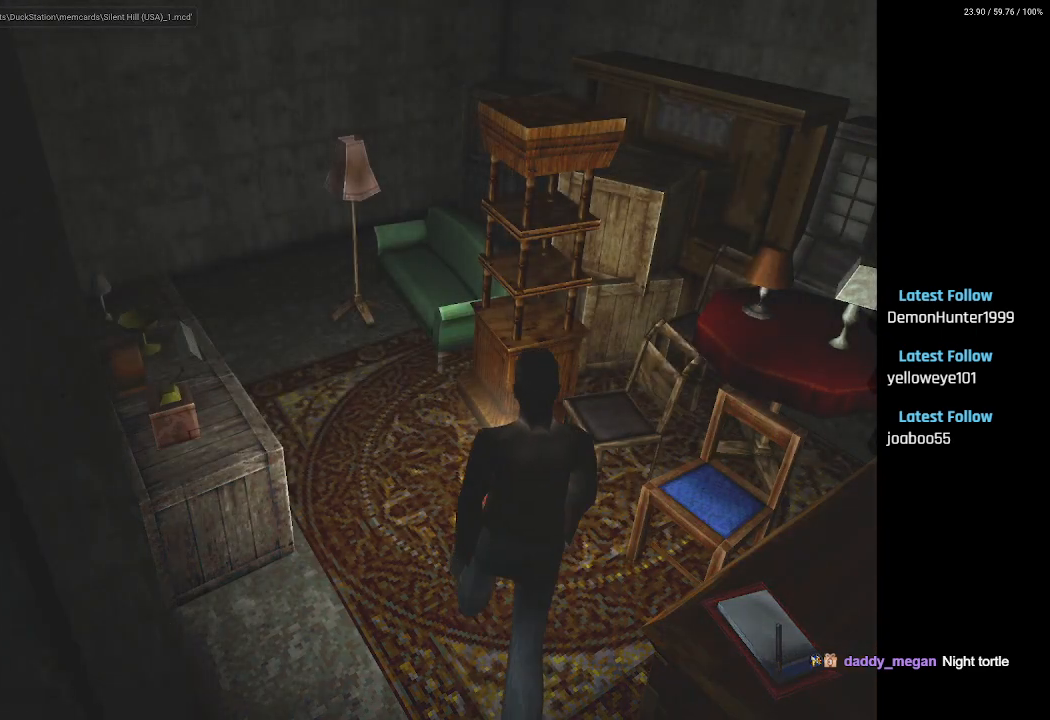
{"buttons": ["DPAD_UP", "DPAD_LEFT"], "left_stick": "center", "right_stick": "center", "events": [[283, "DPAD_LEFT", "up"], [450, "DPAD_LEFT", "down"]]}
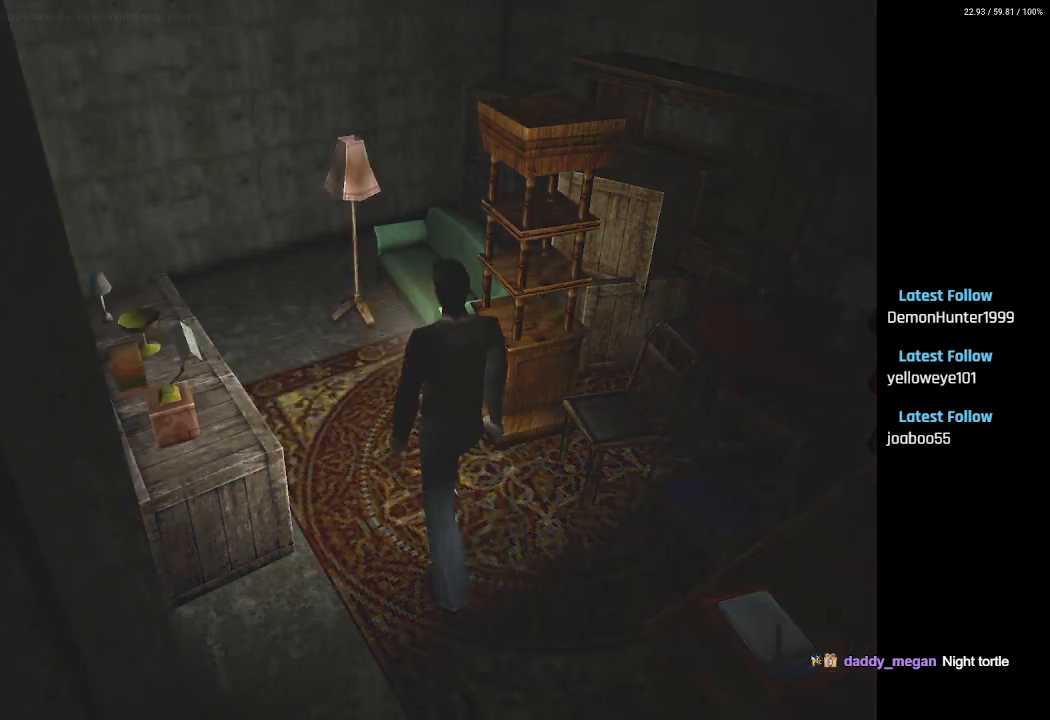
{"buttons": ["CROSS", "DPAD_UP", "DPAD_LEFT"], "left_stick": "center", "right_stick": "center", "events": [[183, "DPAD_UP", "up"], [317, "DPAD_UP", "down"], [383, "DPAD_LEFT", "up"], [417, "CROSS", "down"], [500, "DPAD_LEFT", "down"]]}
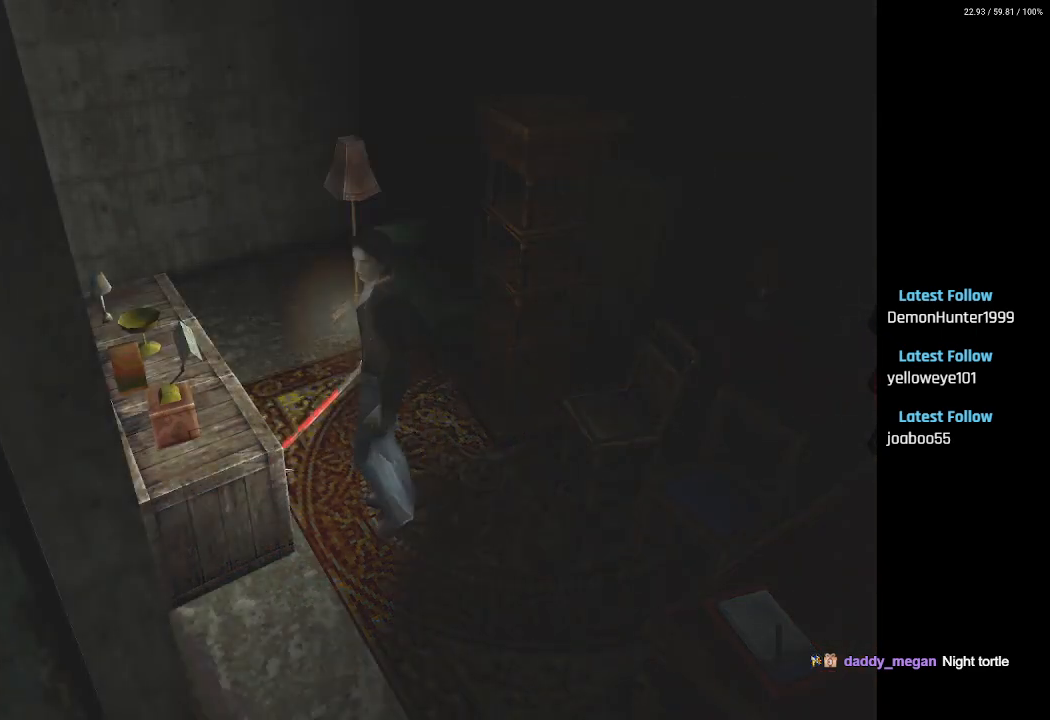
{"buttons": ["CROSS", "DPAD_UP"], "left_stick": "center", "right_stick": "center", "events": [[50, "CROSS", "up"], [150, "CROSS", "down"], [217, "DPAD_LEFT", "up"], [233, "CROSS", "up"], [317, "CROSS", "down"], [417, "CROSS", "up"], [500, "CROSS", "down"]]}
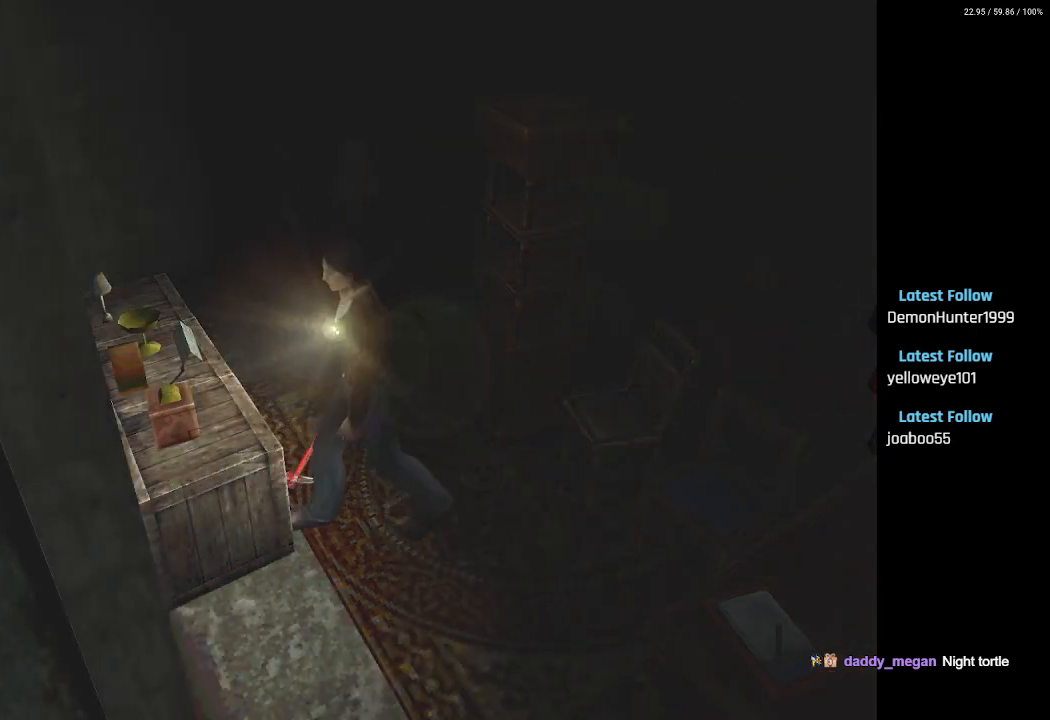
{"buttons": ["DPAD_UP"], "left_stick": "center", "right_stick": "center", "events": [[33, "DPAD_RIGHT", "down"], [83, "CROSS", "up"], [167, "CROSS", "down"], [183, "DPAD_RIGHT", "up"], [267, "CROSS", "up"], [383, "CROSS", "down"], [500, "CROSS", "up"]]}
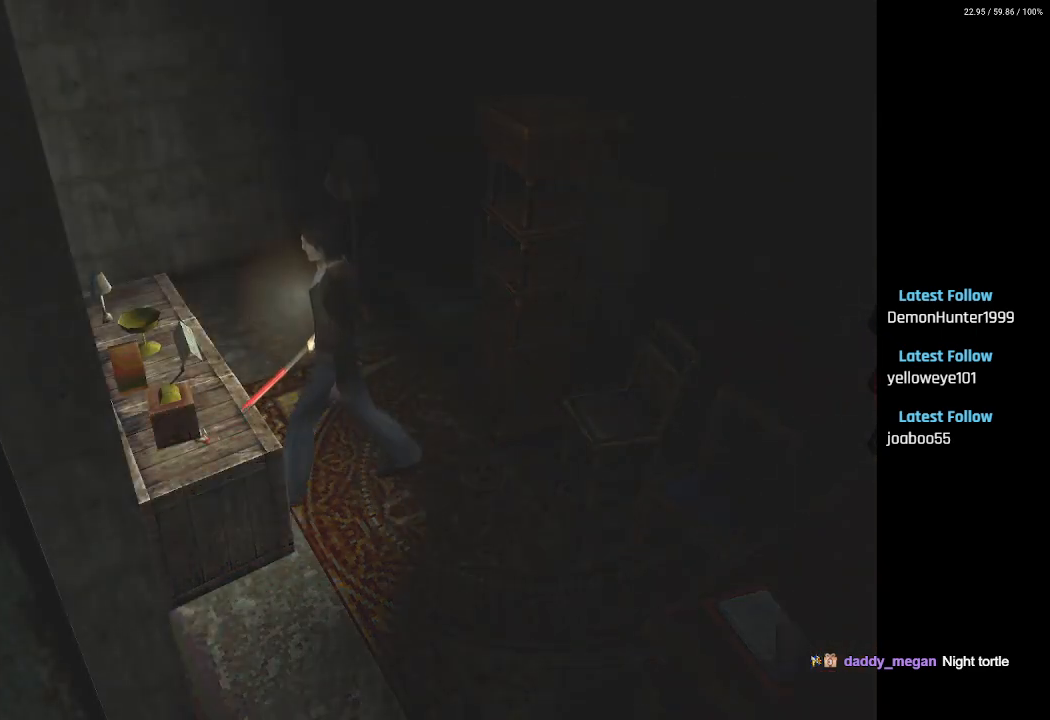
{"buttons": ["CROSS", "DPAD_UP"], "left_stick": "center", "right_stick": "center", "events": [[83, "CROSS", "down"], [200, "CROSS", "up"], [267, "CROSS", "down"], [367, "CROSS", "up"], [450, "CROSS", "down"]]}
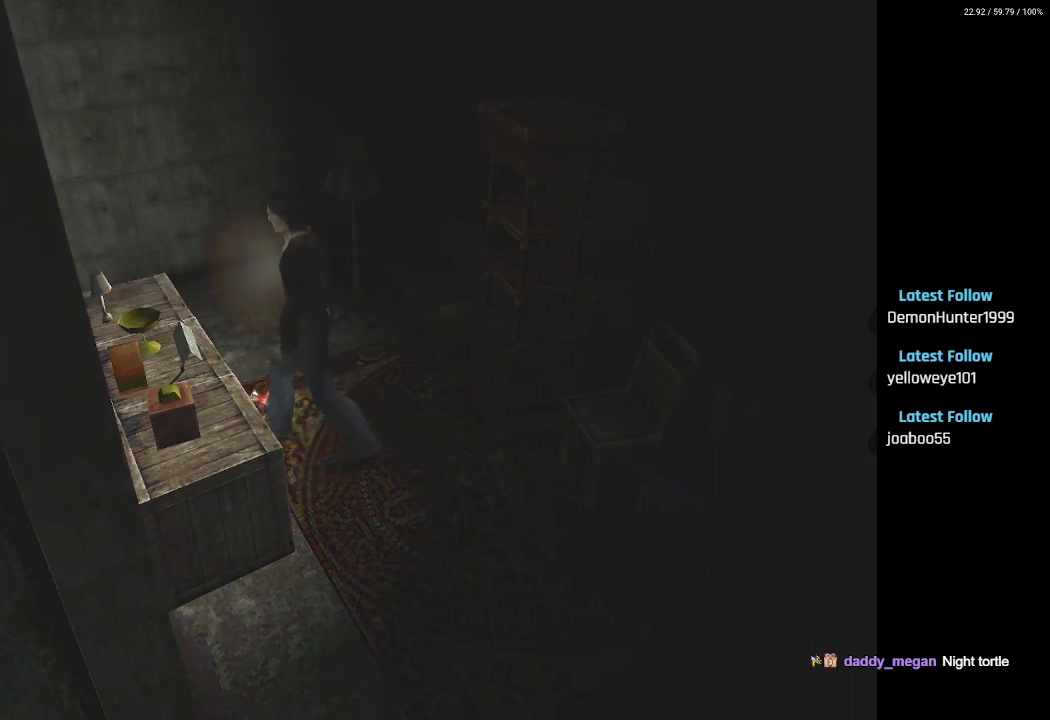
{"buttons": ["DPAD_RIGHT"], "left_stick": "center", "right_stick": "center", "events": [[67, "CROSS", "up"], [133, "CROSS", "down"], [150, "DPAD_RIGHT", "down"], [250, "CROSS", "up"], [383, "DPAD_UP", "up"]]}
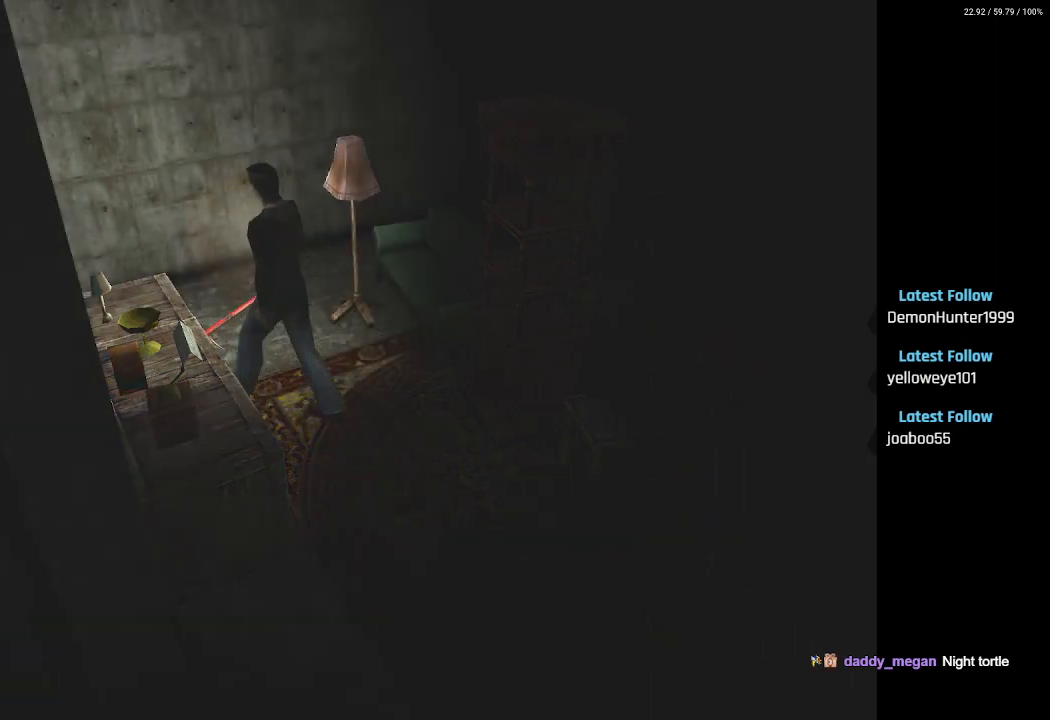
{"buttons": ["DPAD_RIGHT"], "left_stick": "center", "right_stick": "center", "events": []}
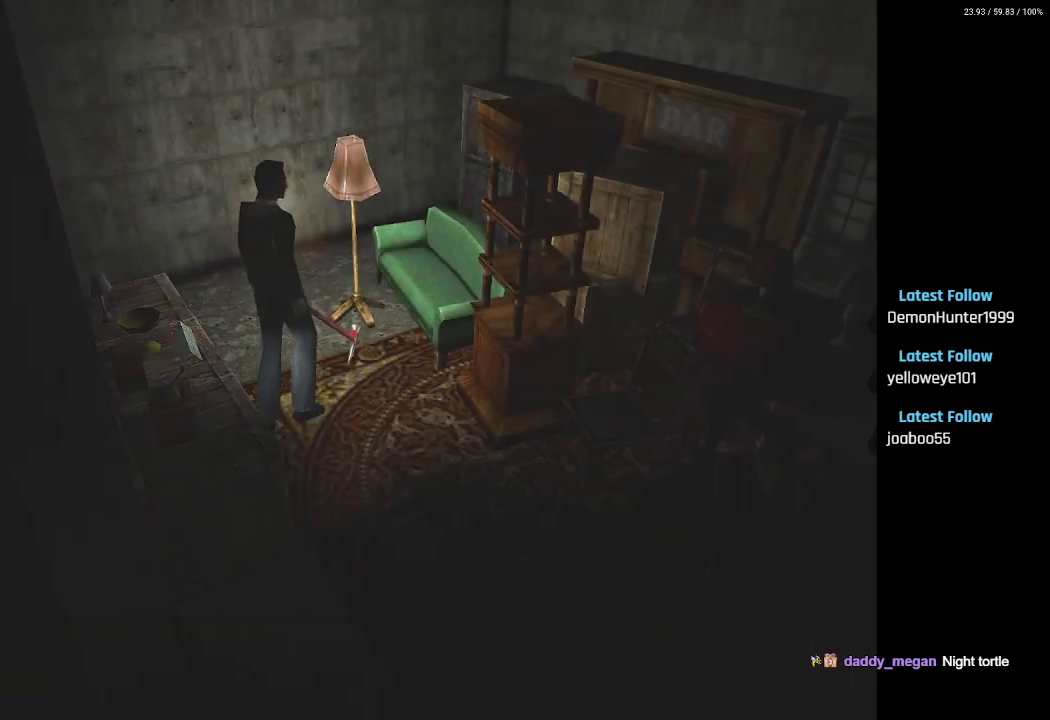
{"buttons": ["DPAD_UP", "DPAD_RIGHT"], "left_stick": "center", "right_stick": "center", "events": [[433, "DPAD_UP", "down"]]}
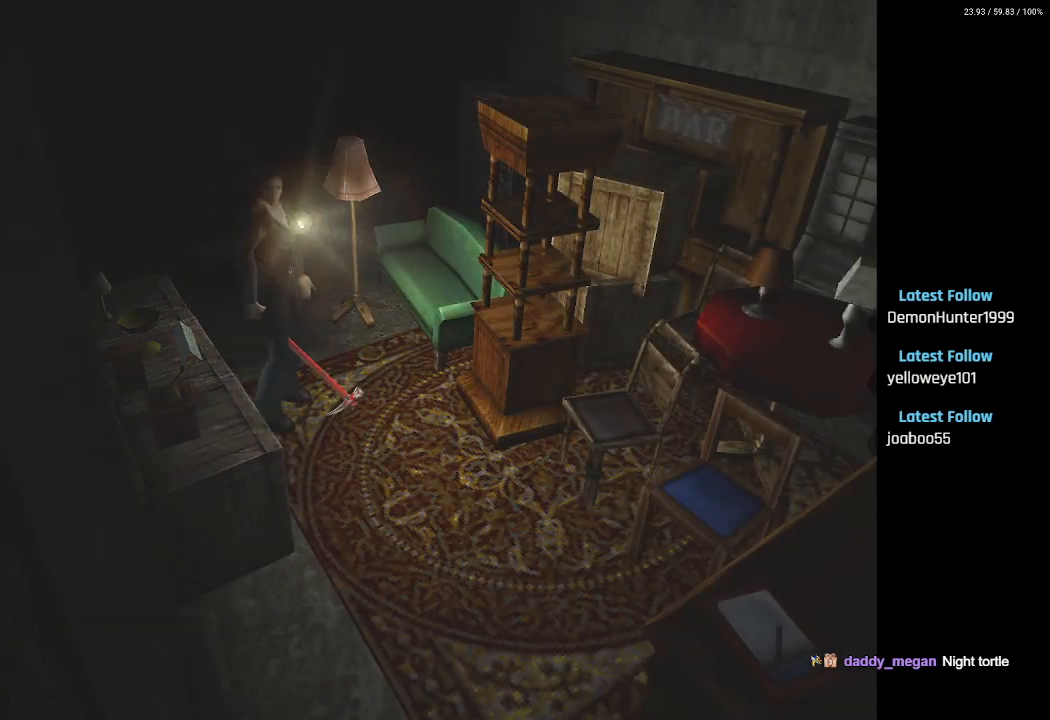
{"buttons": ["DPAD_UP"], "left_stick": "center", "right_stick": "center", "events": [[17, "DPAD_RIGHT", "up"]]}
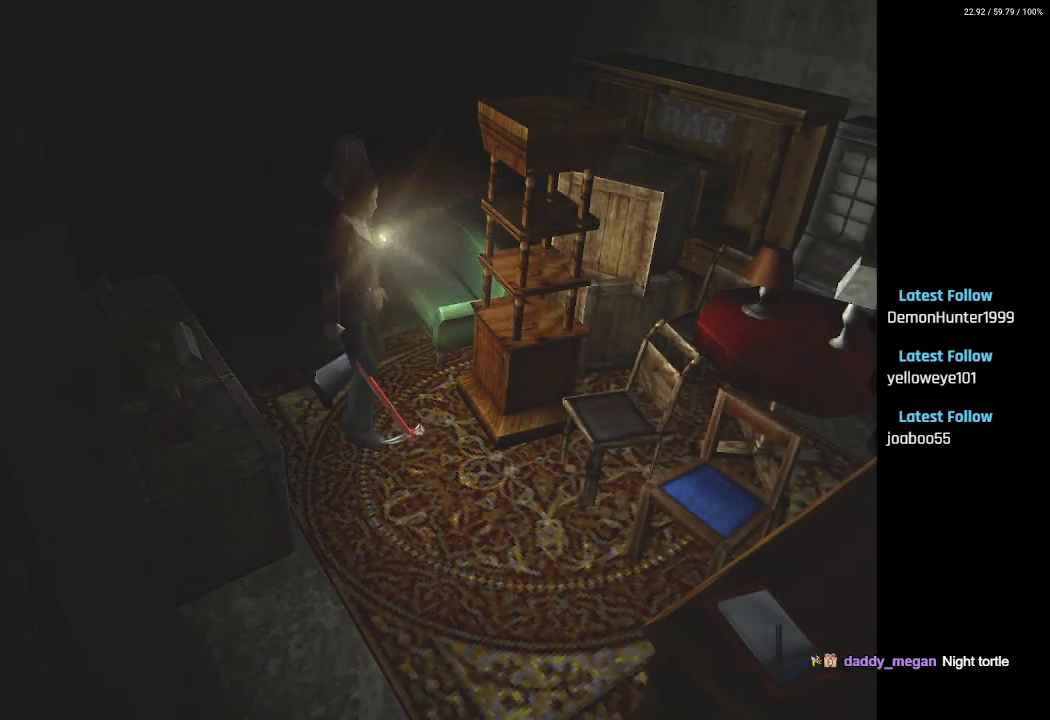
{"buttons": ["DPAD_UP", "DPAD_RIGHT"], "left_stick": "center", "right_stick": "center", "events": [[167, "DPAD_RIGHT", "down"], [200, "SQUARE", "down"], [500, "SQUARE", "up"]]}
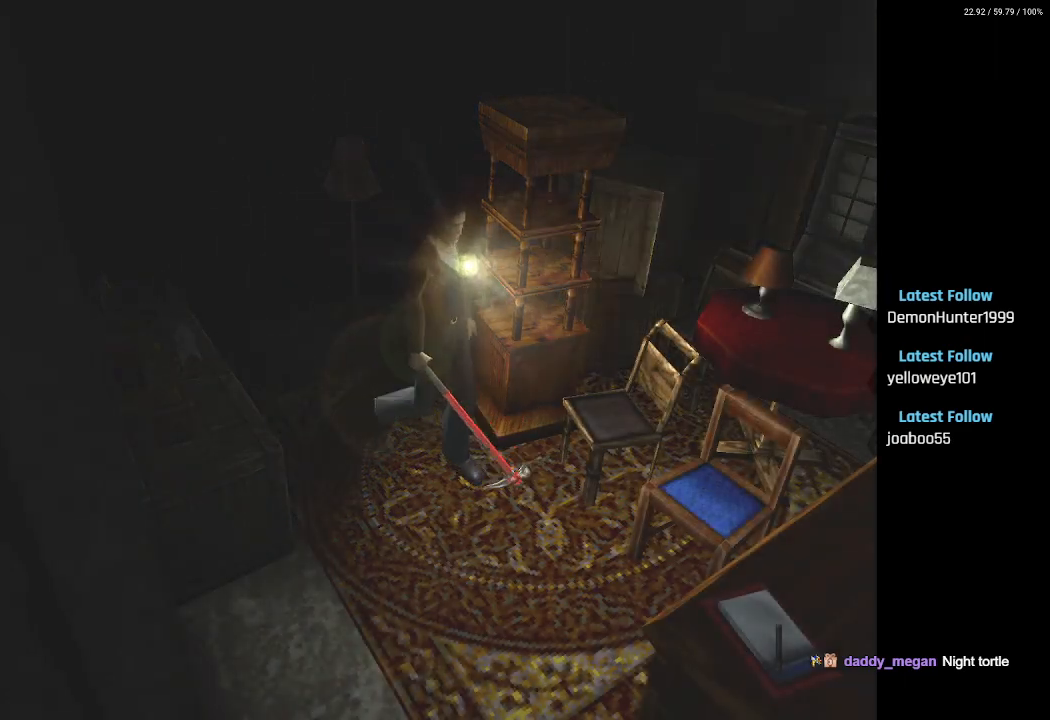
{"buttons": ["CROSS", "DPAD_UP", "DPAD_RIGHT"], "left_stick": "center", "right_stick": "center", "events": [[167, "CROSS", "down"], [333, "CROSS", "up"], [433, "CROSS", "down"]]}
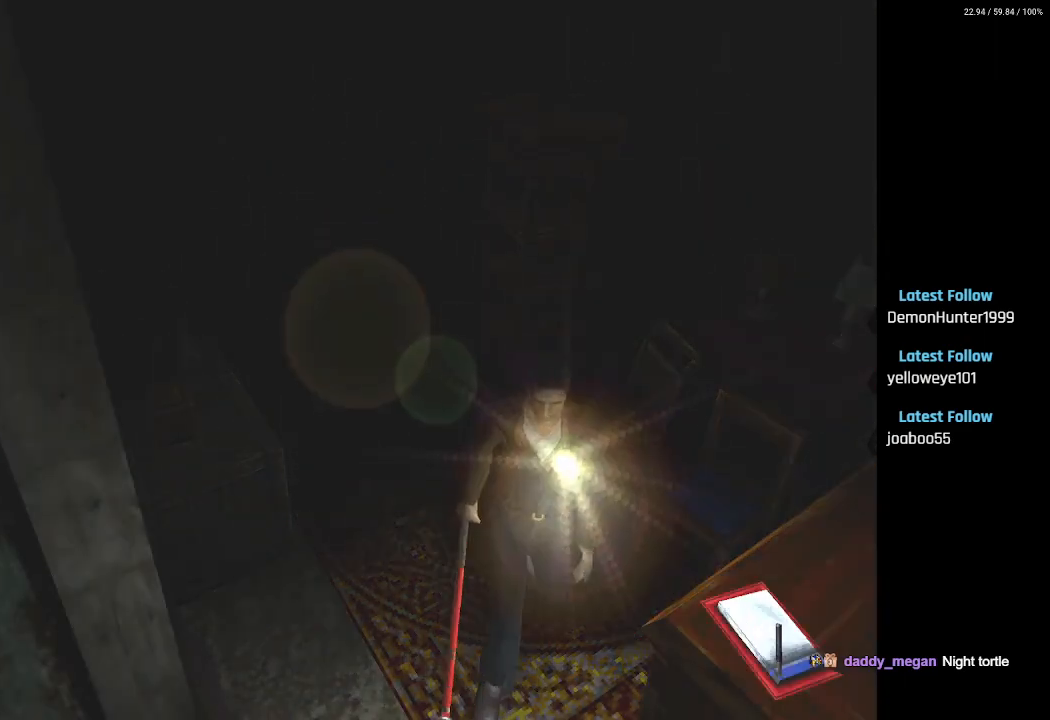
{"buttons": ["DPAD_UP"], "left_stick": "center", "right_stick": "center", "events": [[17, "CROSS", "up"], [317, "DPAD_RIGHT", "up"]]}
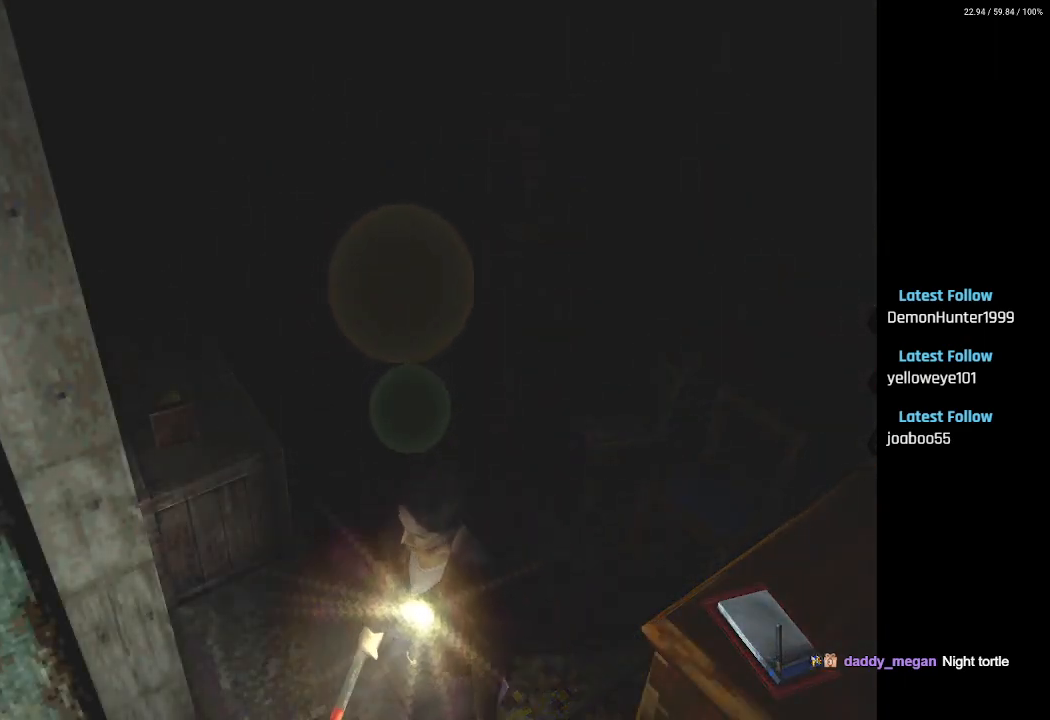
{"buttons": ["DPAD_UP"], "left_stick": "center", "right_stick": "center", "events": [[133, "DPAD_LEFT", "down"], [300, "DPAD_LEFT", "up"]]}
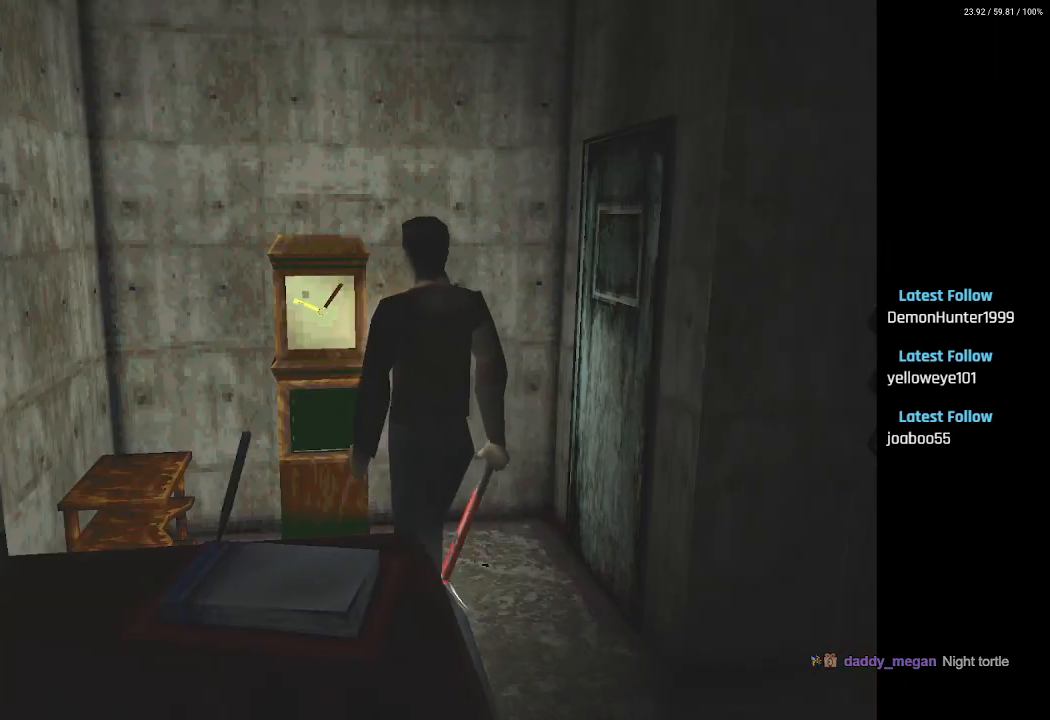
{"buttons": ["CROSS", "DPAD_UP", "DPAD_RIGHT"], "left_stick": "center", "right_stick": "center", "events": [[217, "DPAD_LEFT", "down"], [250, "CROSS", "down"], [267, "DPAD_LEFT", "up"], [383, "CROSS", "up"], [383, "DPAD_RIGHT", "down"], [483, "CROSS", "down"]]}
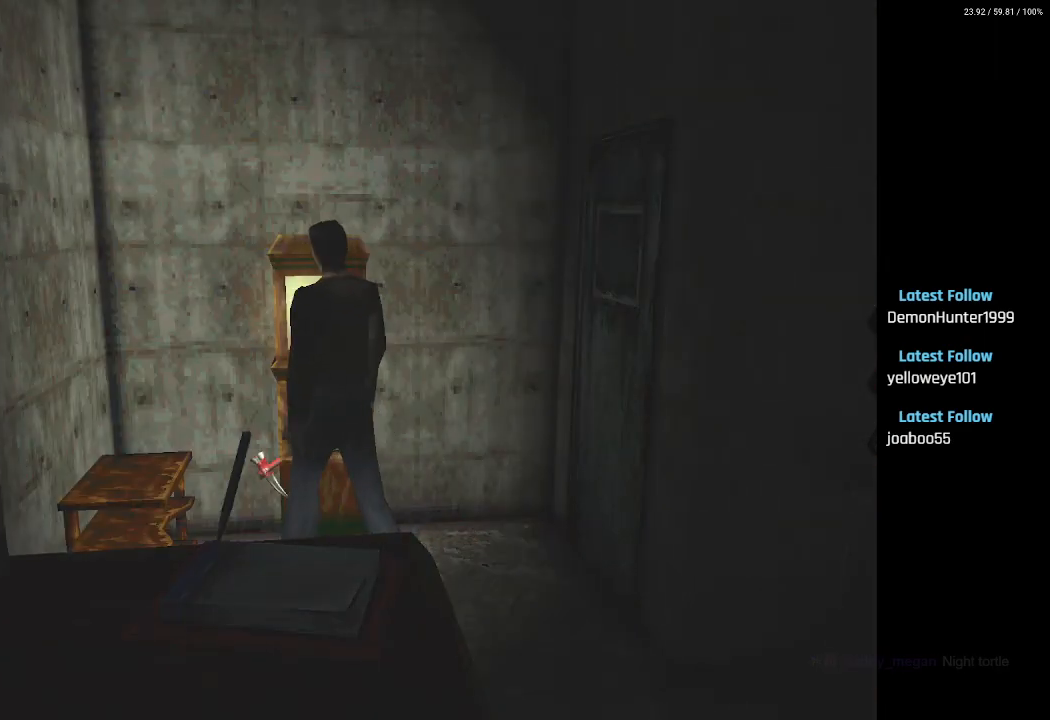
{"buttons": [], "left_stick": "center", "right_stick": "center", "events": [[83, "CROSS", "up"], [167, "CROSS", "down"], [183, "DPAD_RIGHT", "up"], [283, "CROSS", "up"], [367, "CROSS", "down"], [417, "DPAD_UP", "up"], [450, "CROSS", "up"]]}
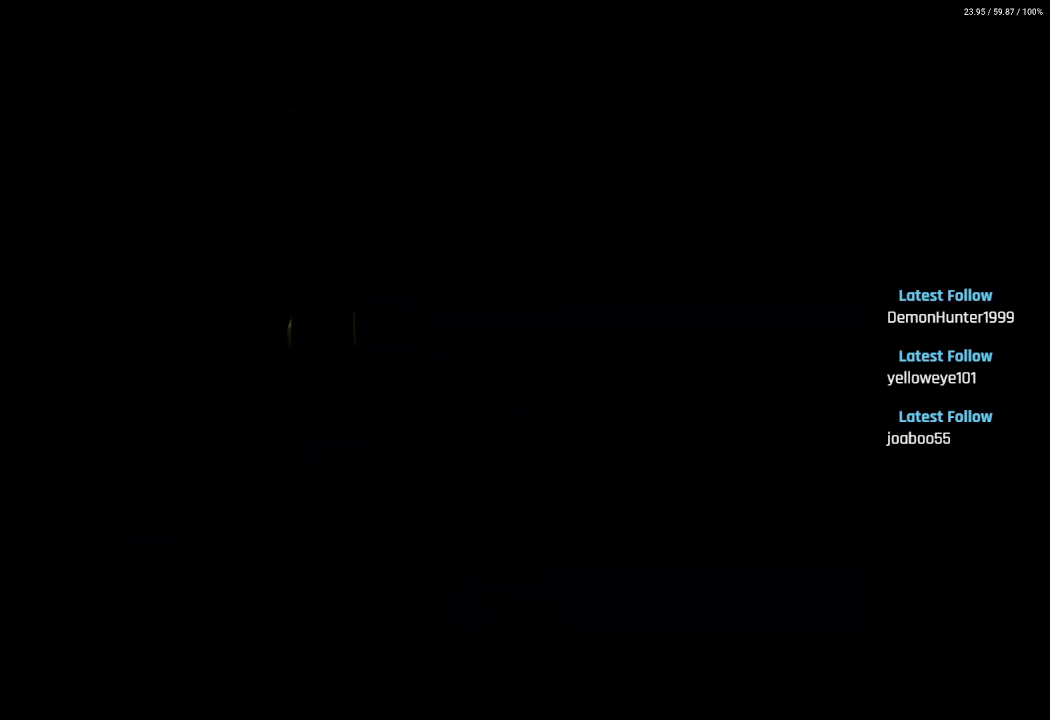
{"buttons": [], "left_stick": "center", "right_stick": "center", "events": []}
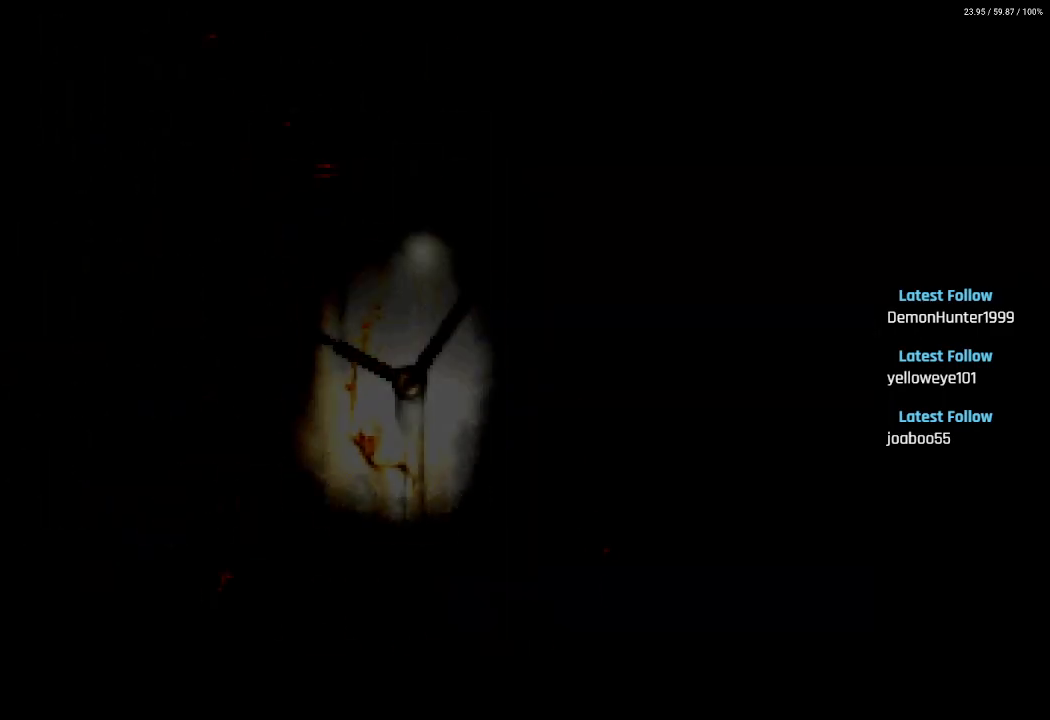
{"buttons": [], "left_stick": "center", "right_stick": "center", "events": []}
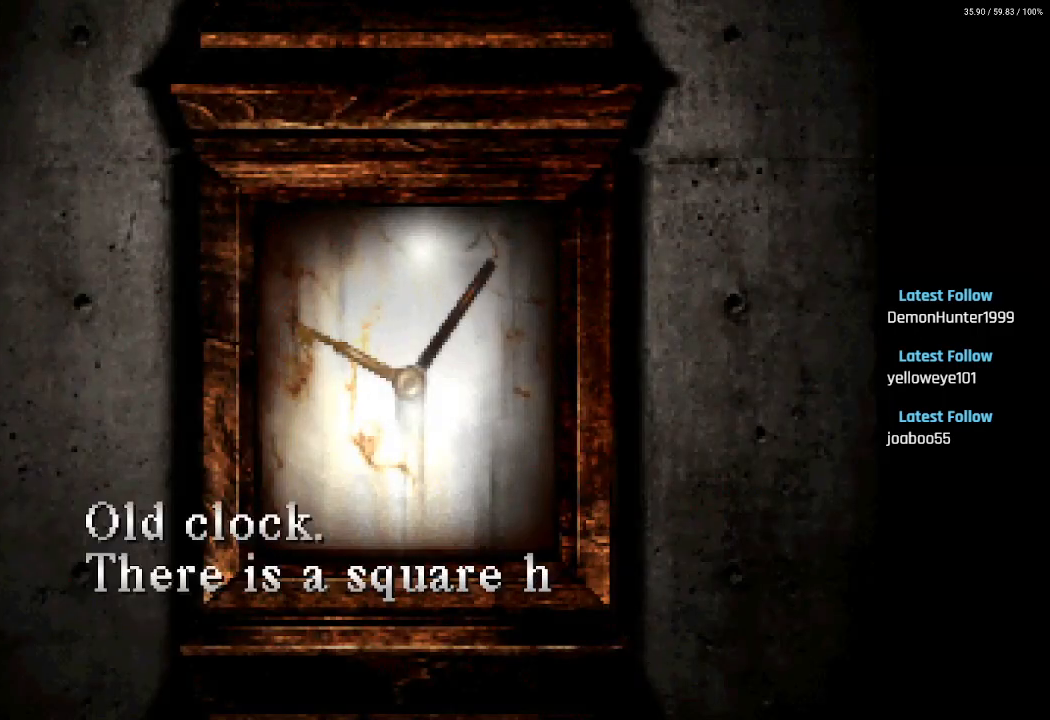
{"buttons": [], "left_stick": "center", "right_stick": "center", "events": []}
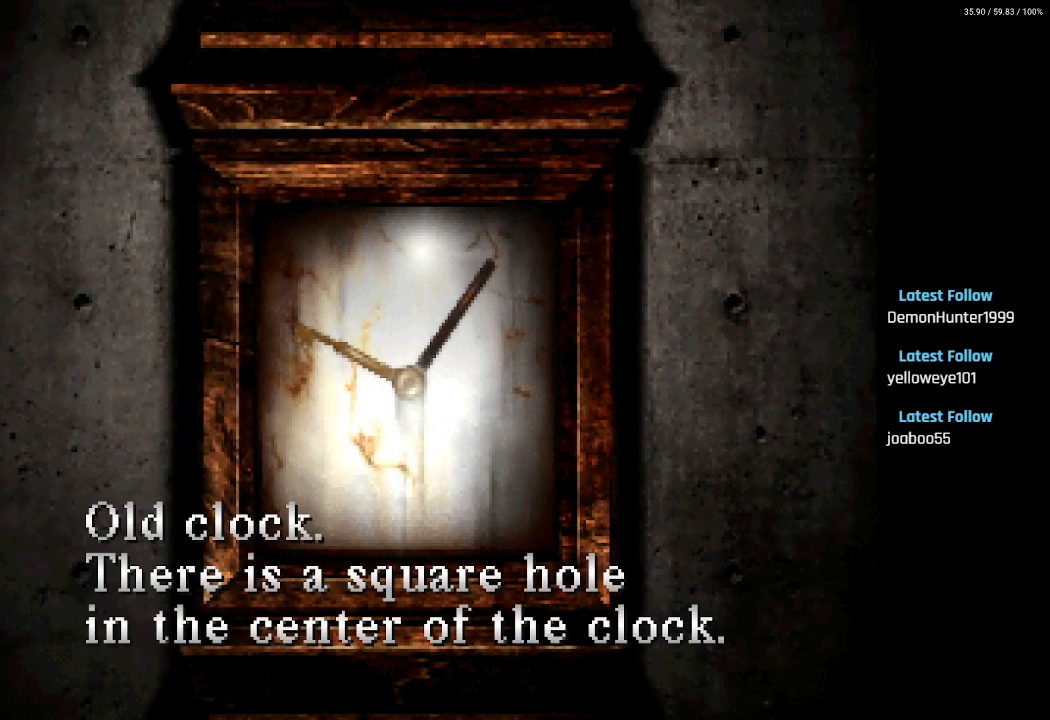
{"buttons": [], "left_stick": "center", "right_stick": "center", "events": []}